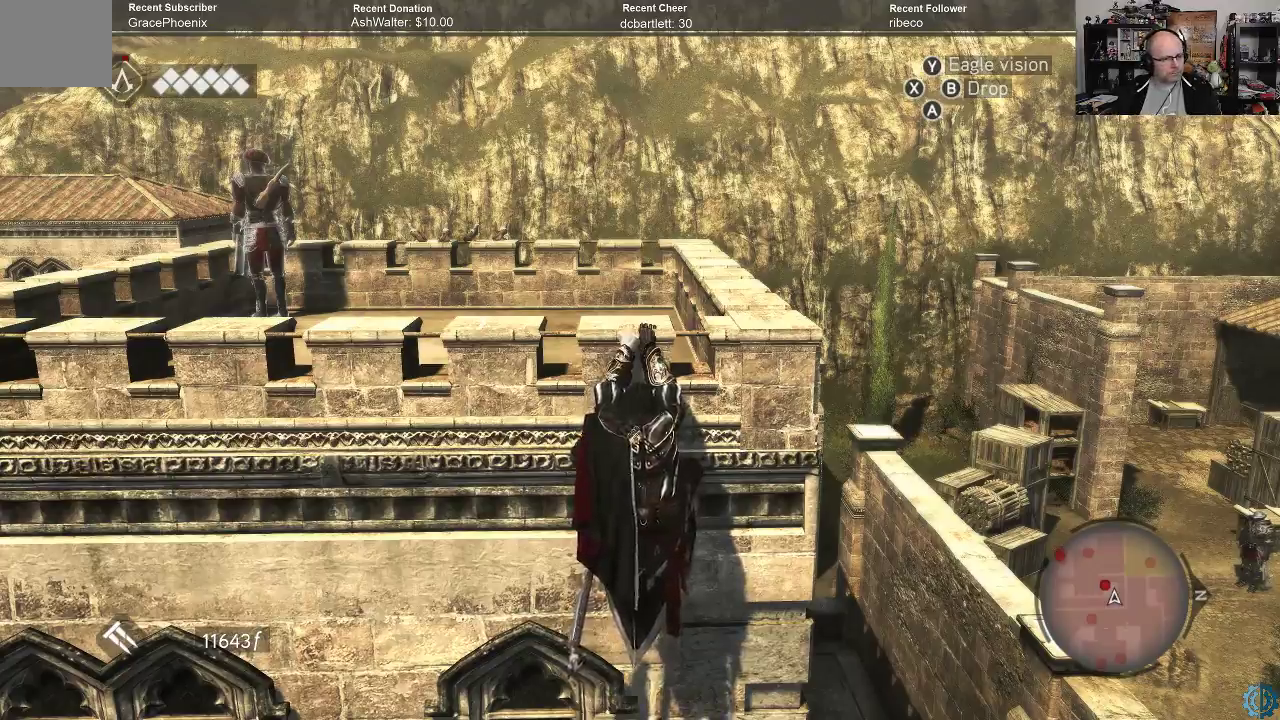
Gameplay with a controller (Xbox layout); each line is a JSON object with the inputs held at the frame after it. "events" lists button and stick changes between this image and that frame as [ms after this image, input, new state], when the widget could be followed in between.
{"buttons": [], "left_stick": "center", "right_stick": "right", "events": [[367, "right_stick", "right"]]}
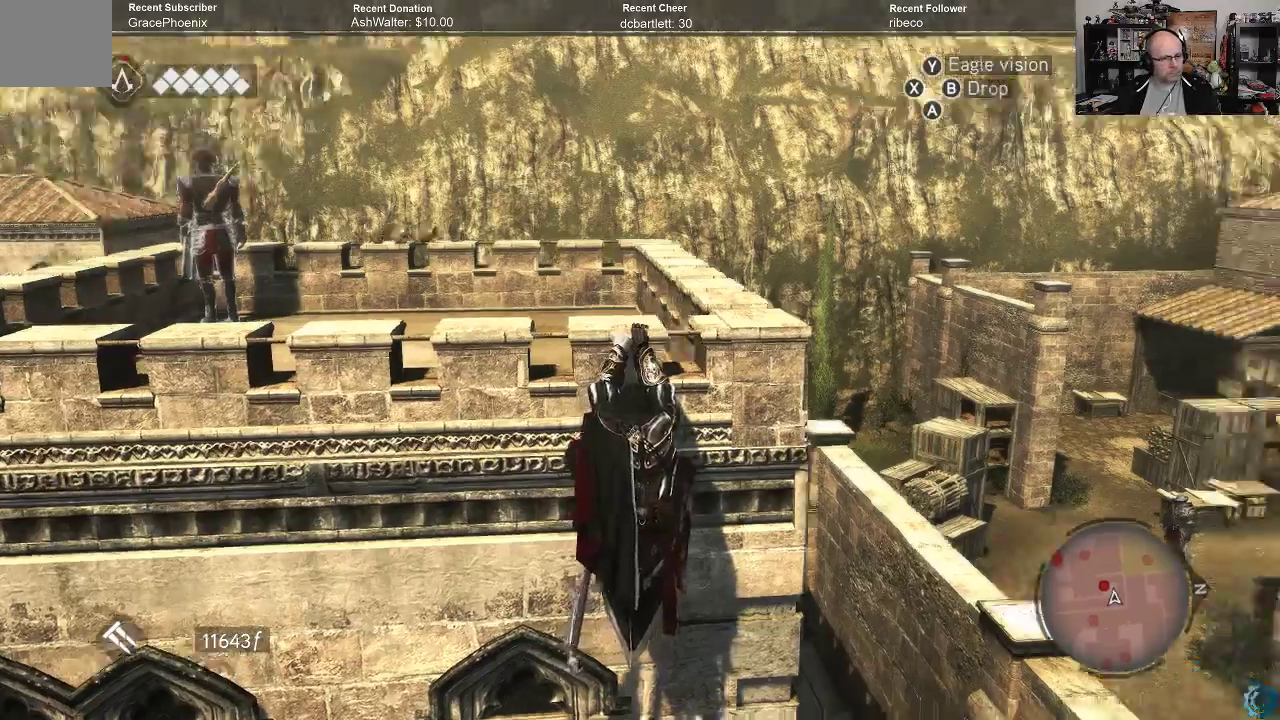
{"buttons": [], "left_stick": "center", "right_stick": "right", "events": []}
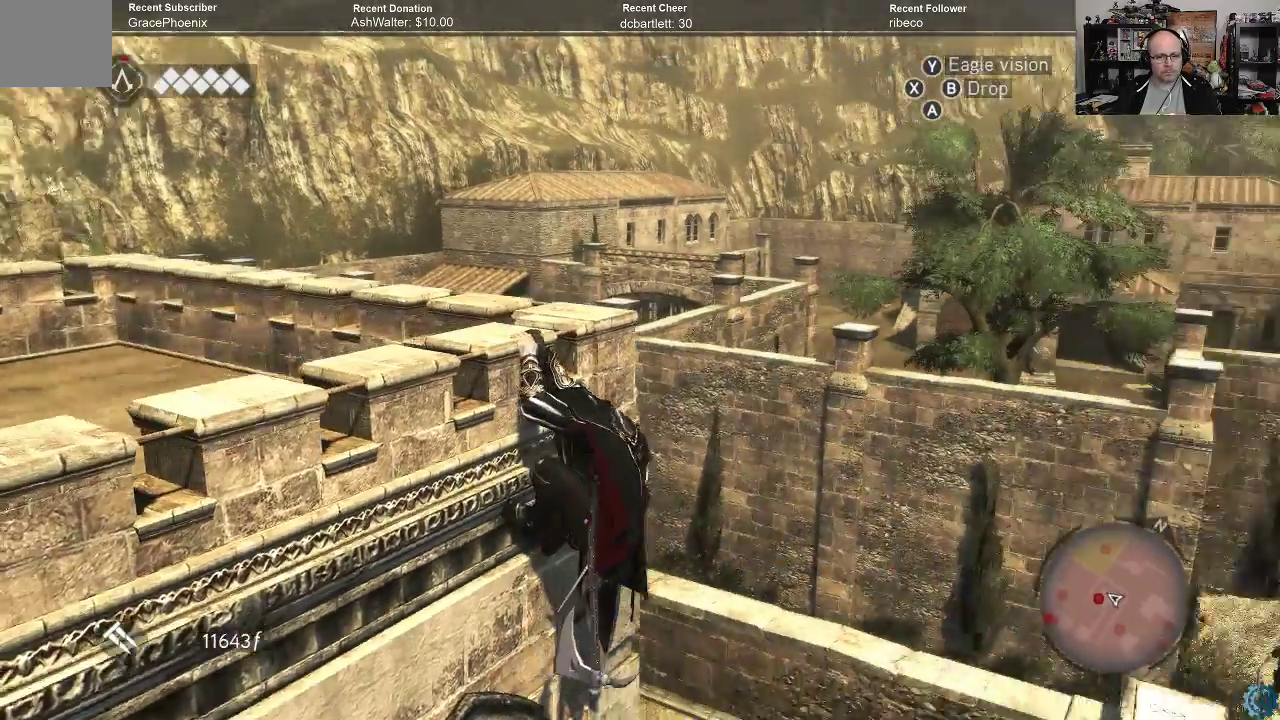
{"buttons": [], "left_stick": "center", "right_stick": "center", "events": [[133, "right_stick", "center"]]}
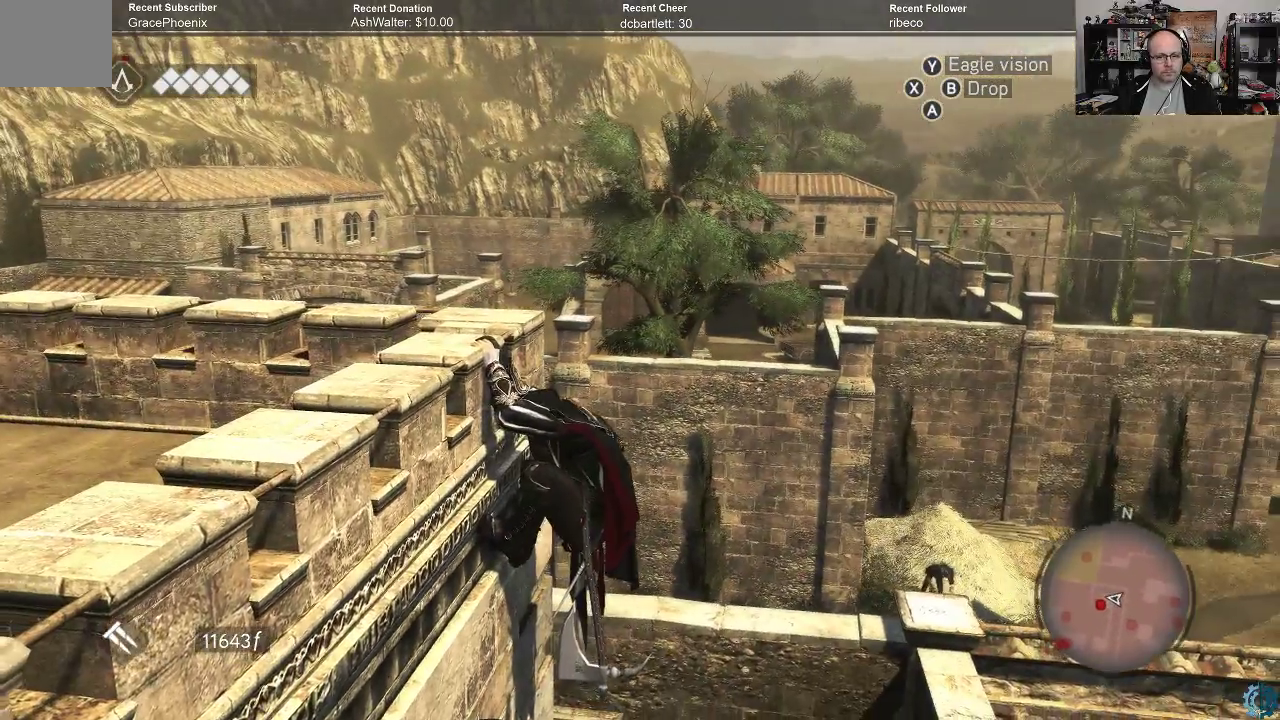
{"buttons": [], "left_stick": "center", "right_stick": "right", "events": [[200, "right_stick", "right"]]}
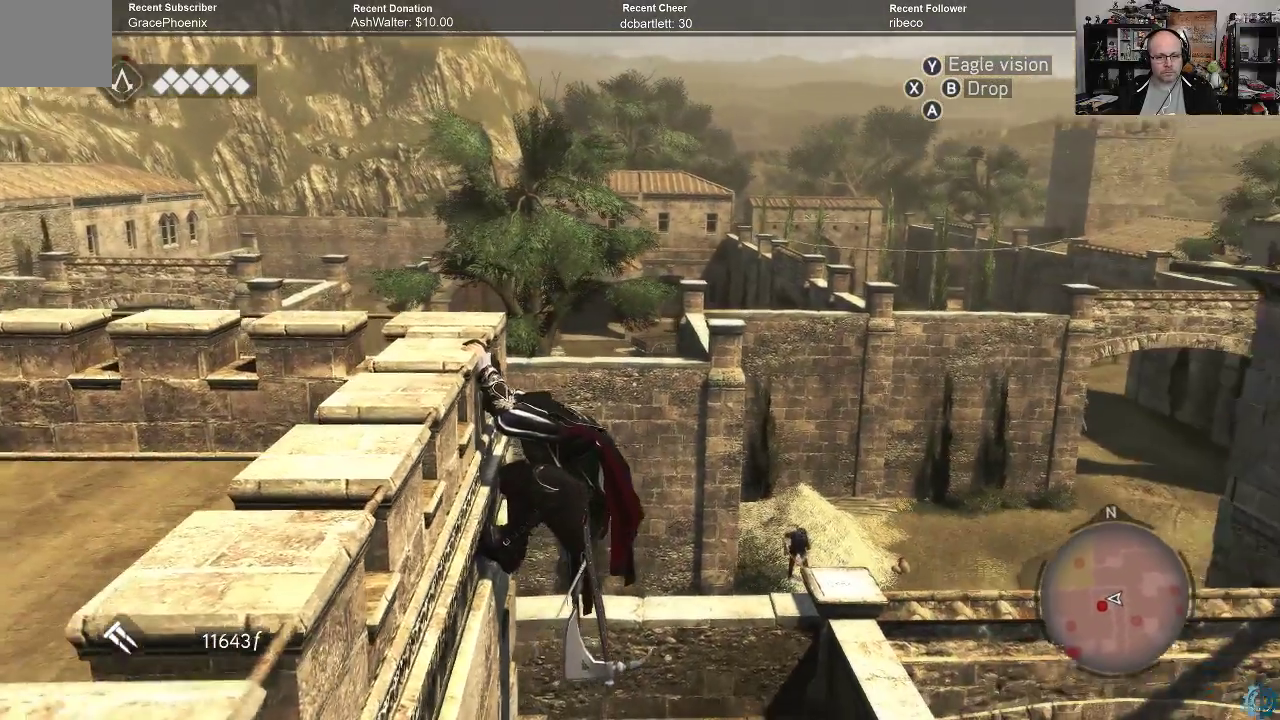
{"buttons": [], "left_stick": "center", "right_stick": "left", "events": [[267, "right_stick", "center"], [500, "right_stick", "left"]]}
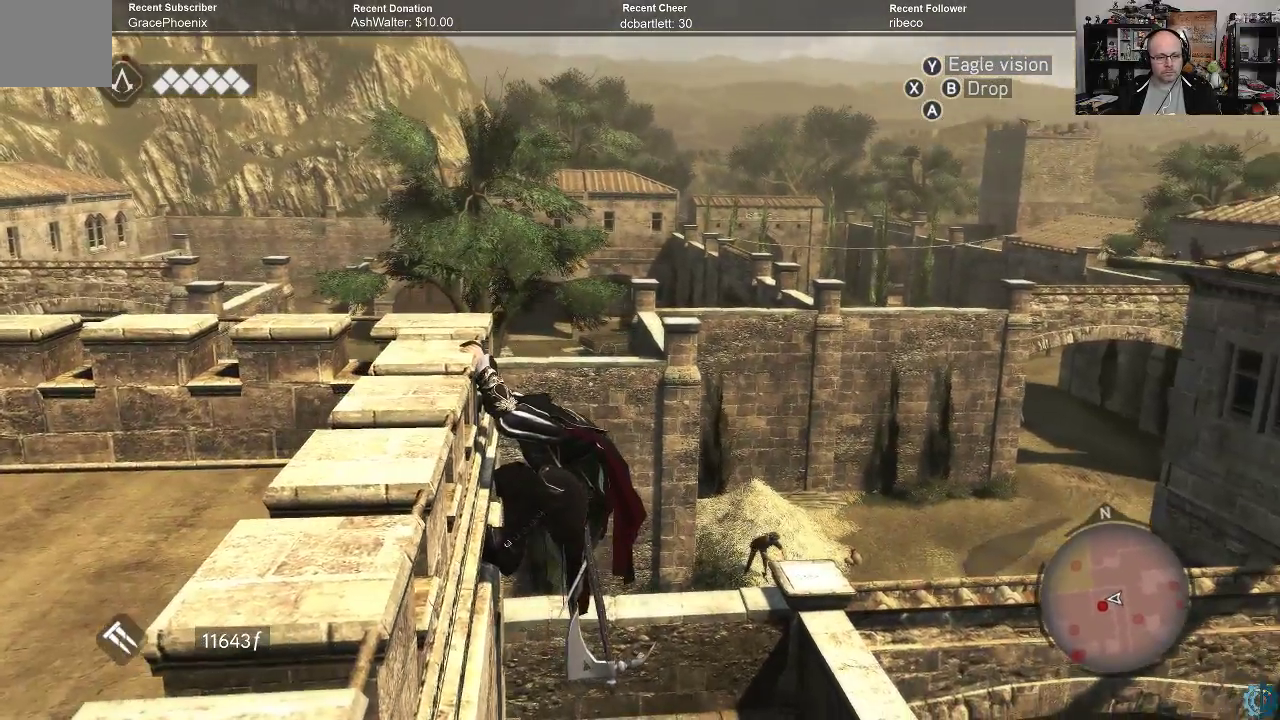
{"buttons": [], "left_stick": "center", "right_stick": "left", "events": []}
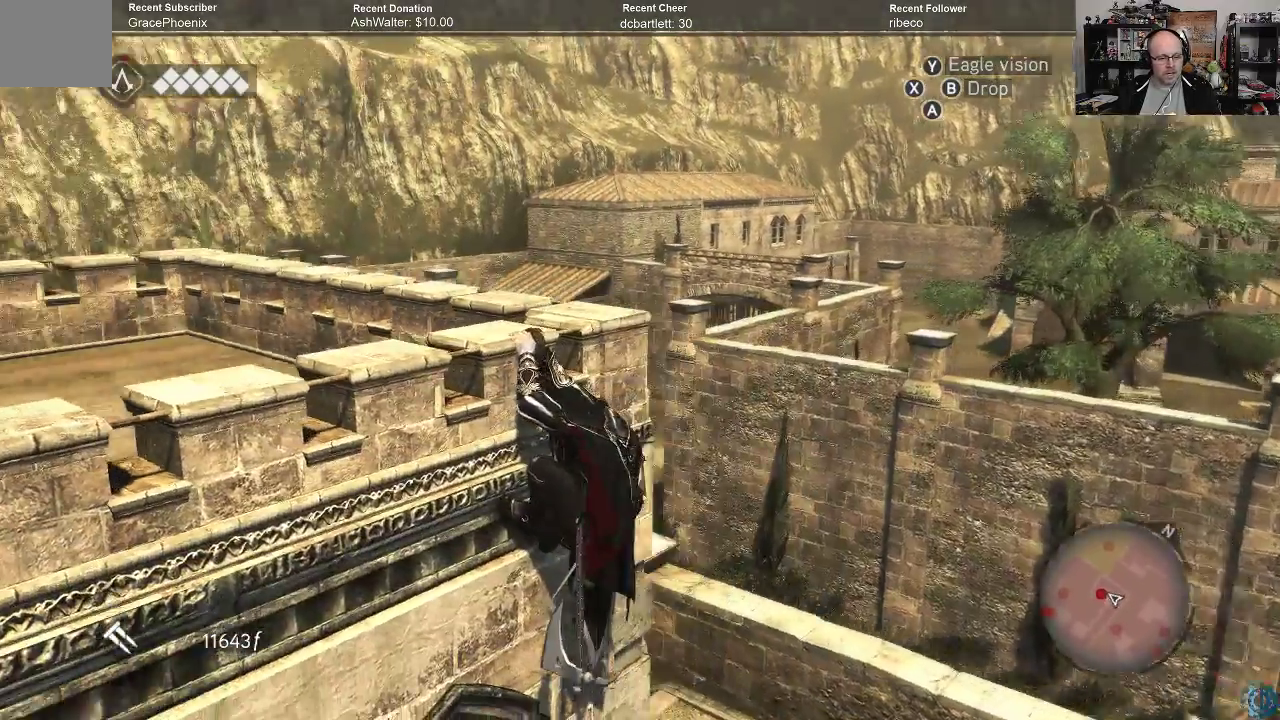
{"buttons": [], "left_stick": "center", "right_stick": "center", "events": [[233, "right_stick", "center"]]}
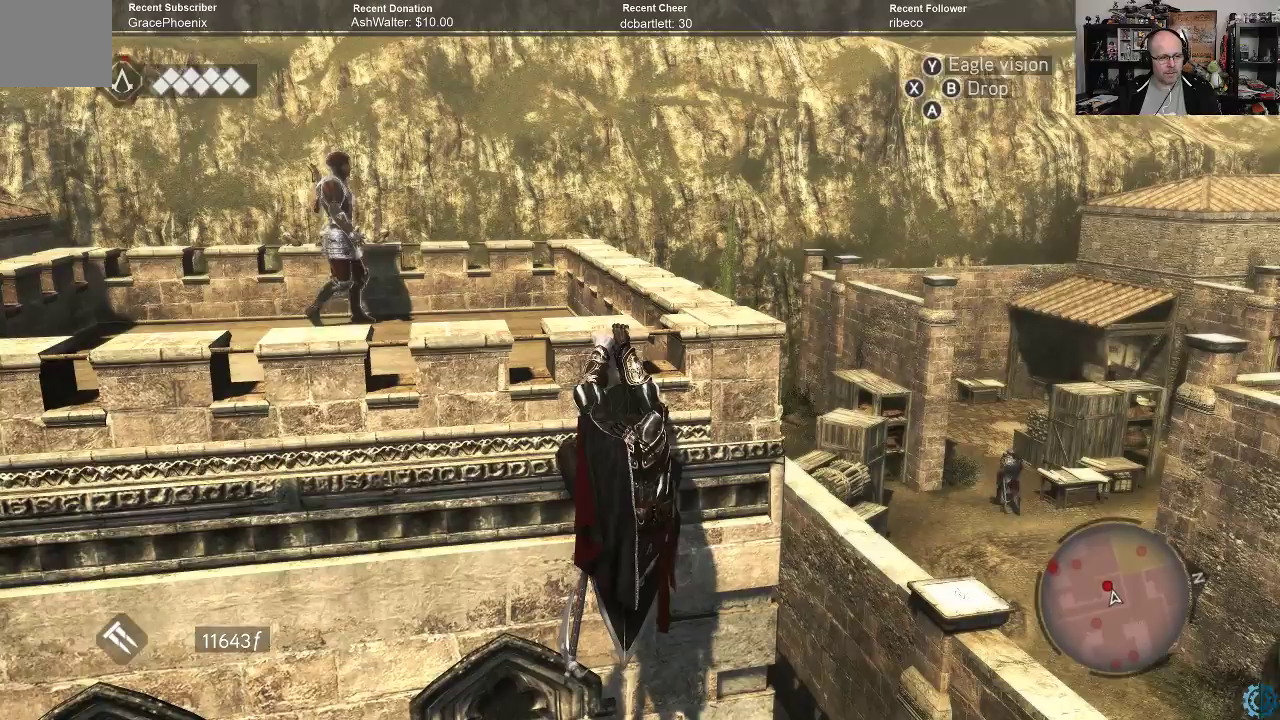
{"buttons": [], "left_stick": "center", "right_stick": "center", "events": []}
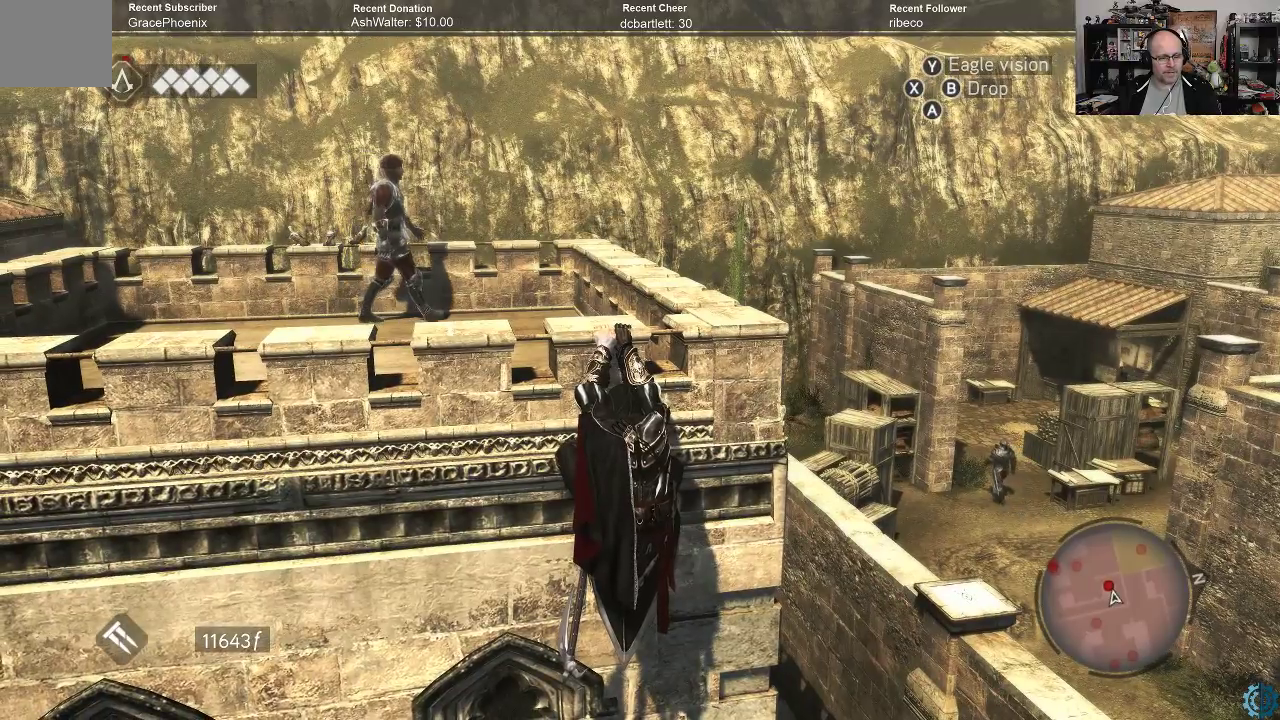
{"buttons": [], "left_stick": "center", "right_stick": "center", "events": []}
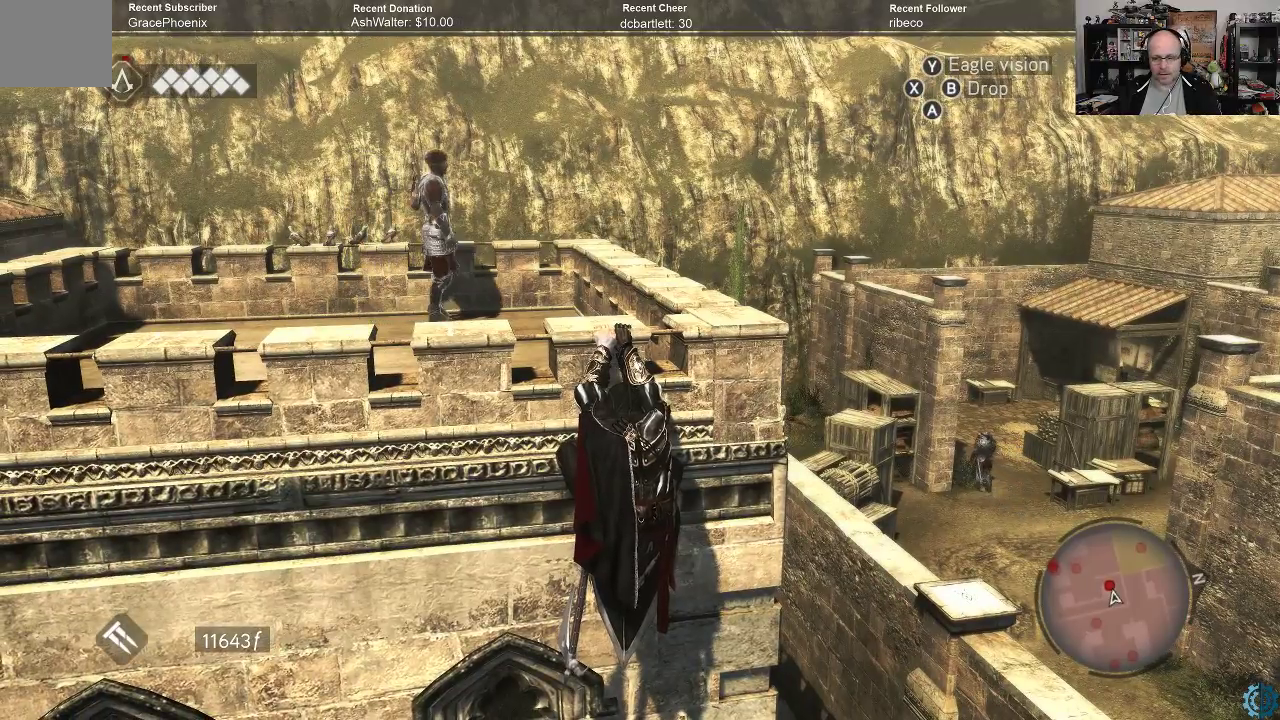
{"buttons": [], "left_stick": "center", "right_stick": "center", "events": []}
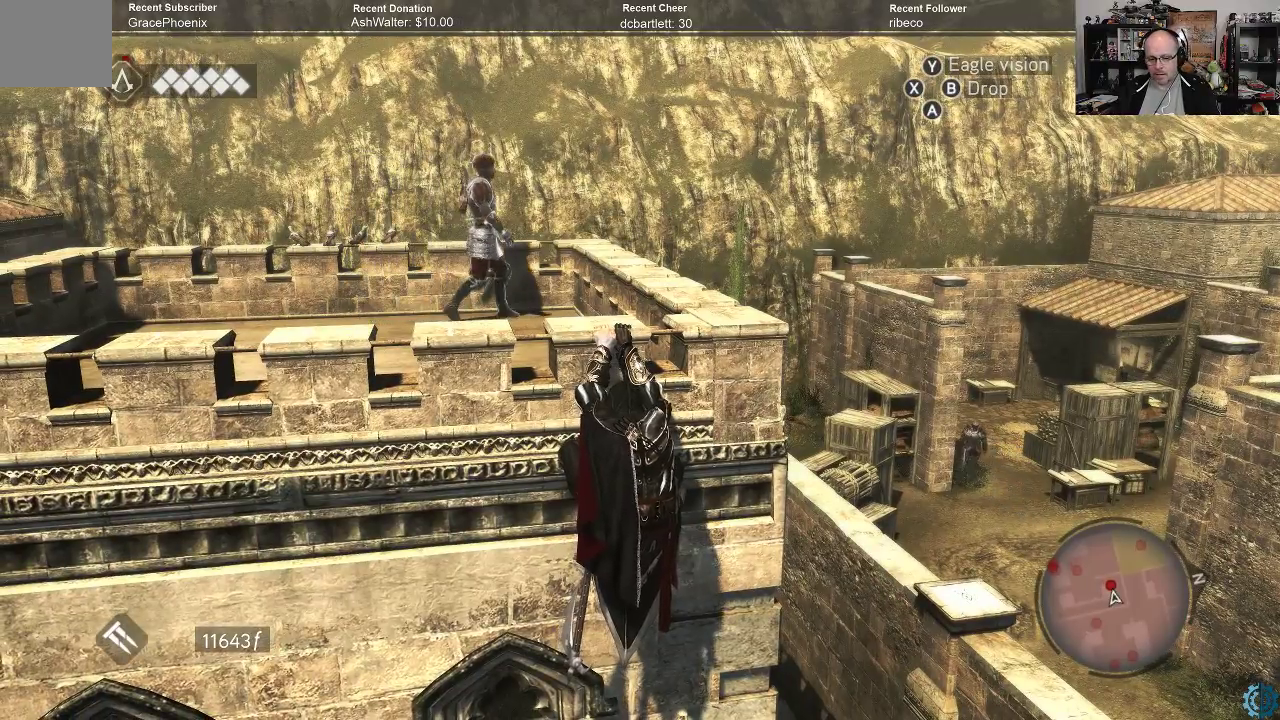
{"buttons": [], "left_stick": "center", "right_stick": "center", "events": []}
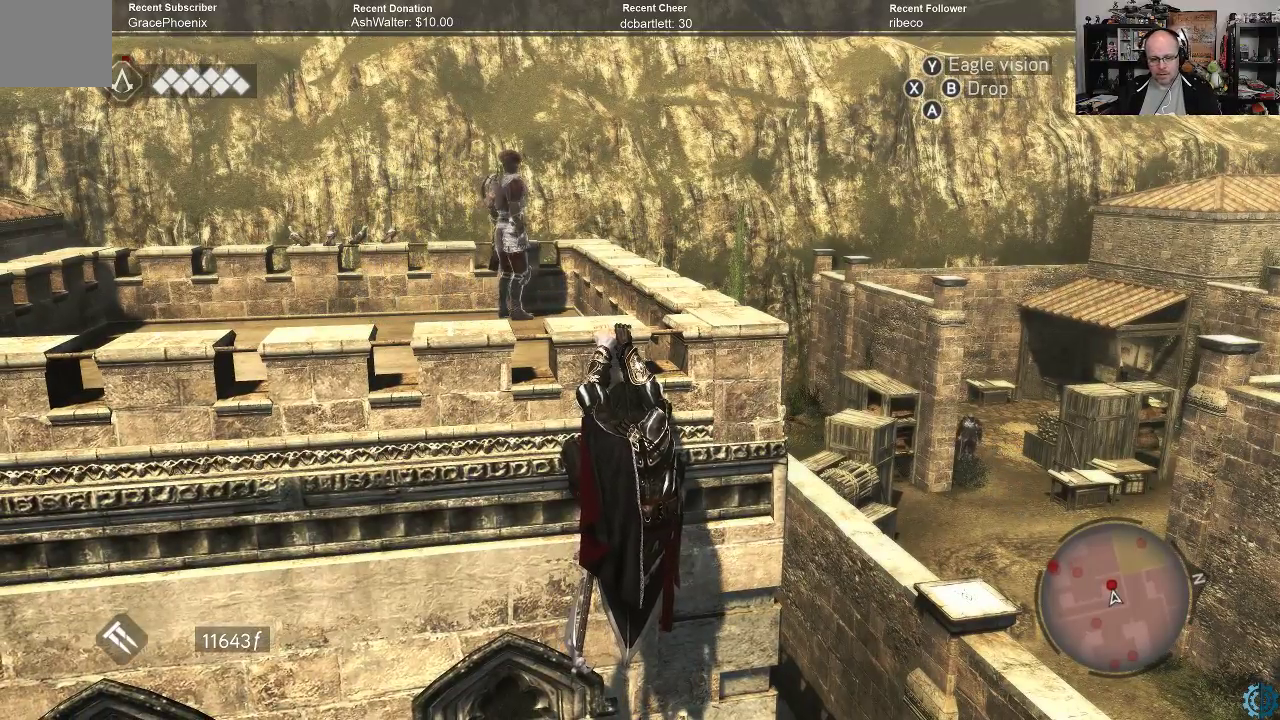
{"buttons": [], "left_stick": "center", "right_stick": "center", "events": []}
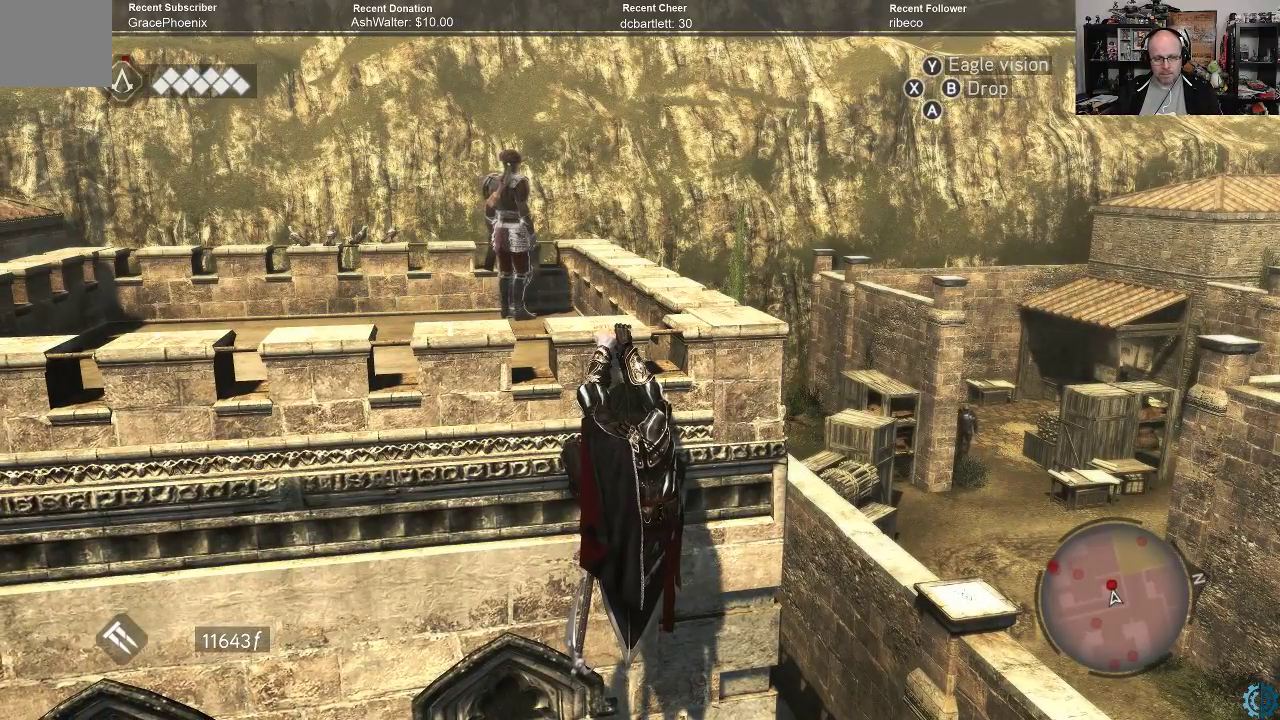
{"buttons": [], "left_stick": "center", "right_stick": "center", "events": []}
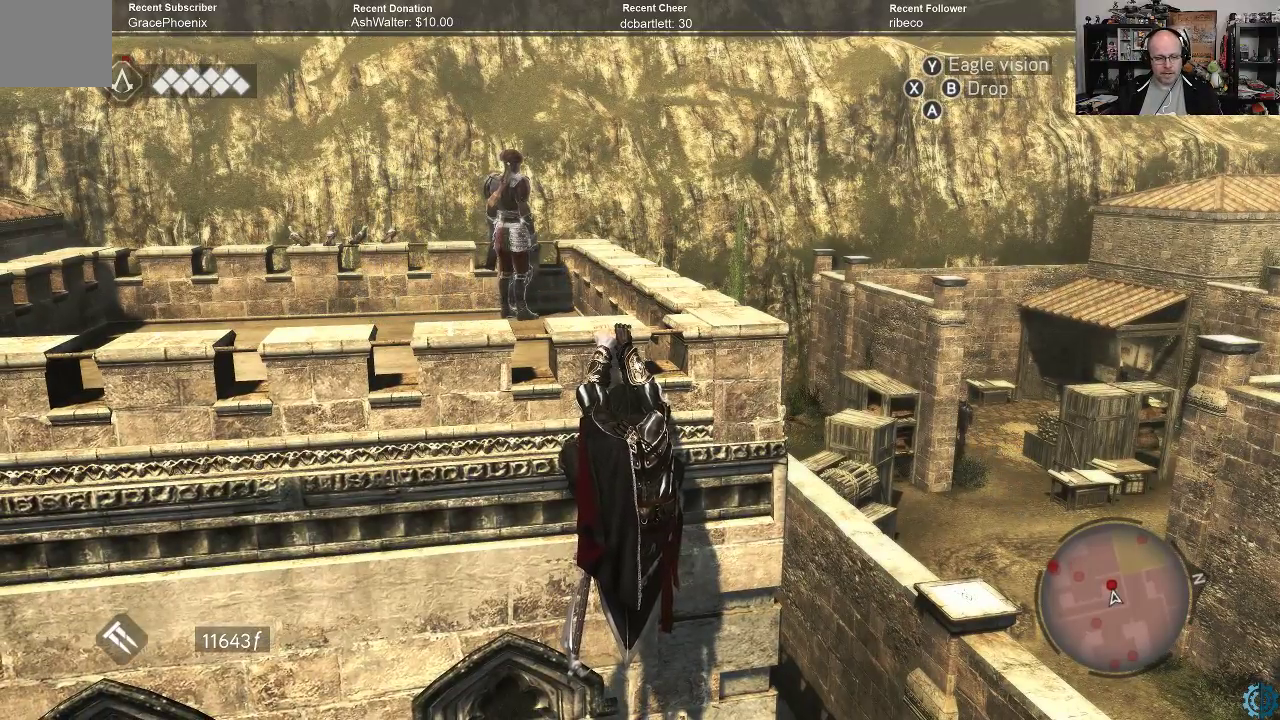
{"buttons": [], "left_stick": "center", "right_stick": "center", "events": []}
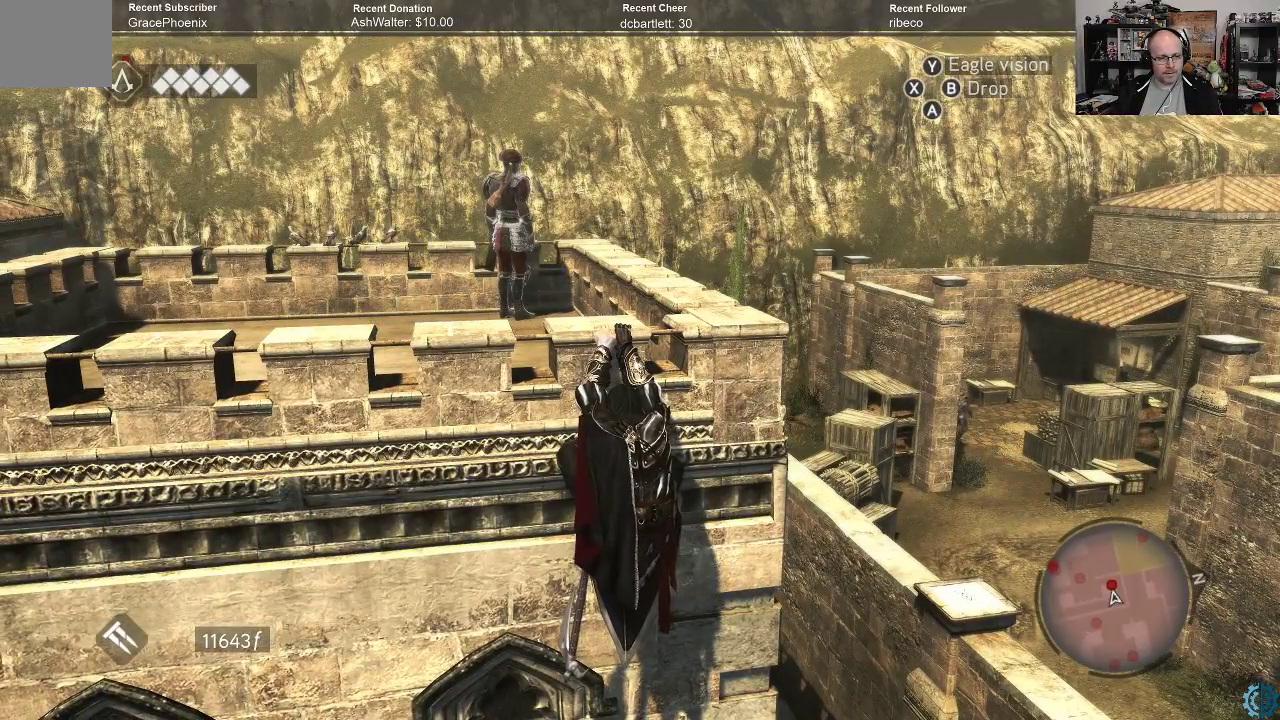
{"buttons": [], "left_stick": "center", "right_stick": "center", "events": []}
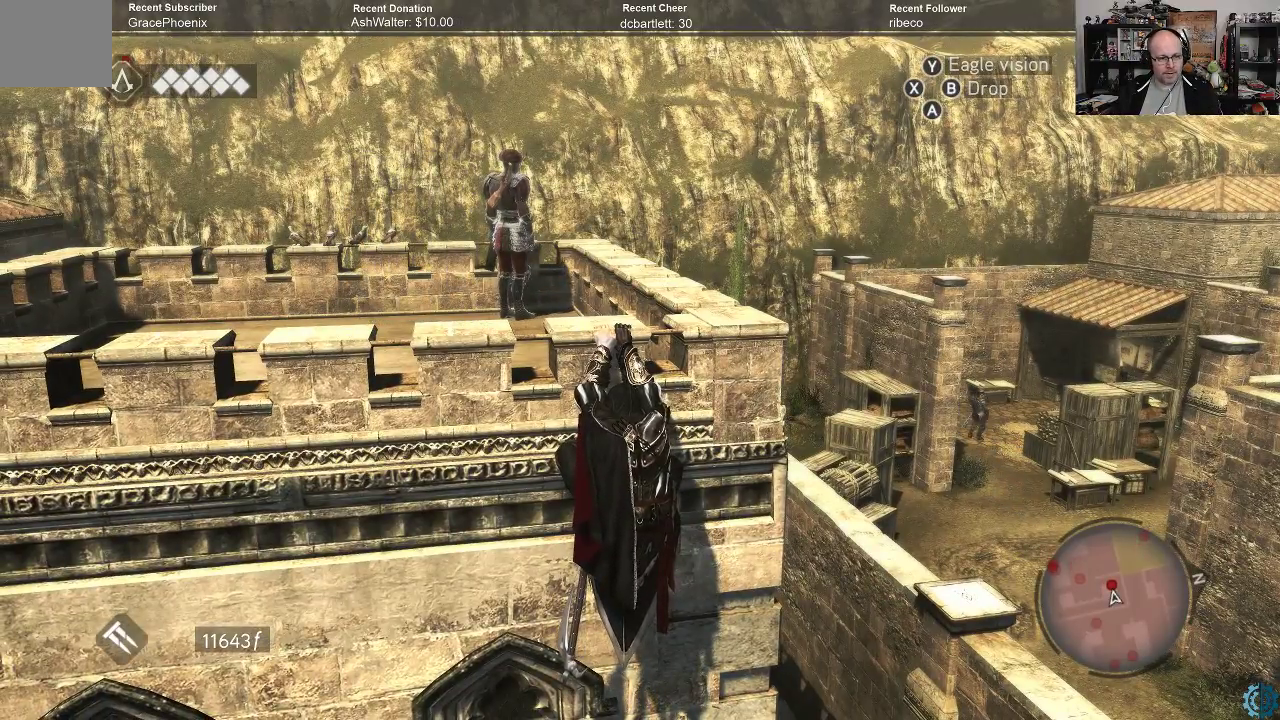
{"buttons": [], "left_stick": "center", "right_stick": "center", "events": []}
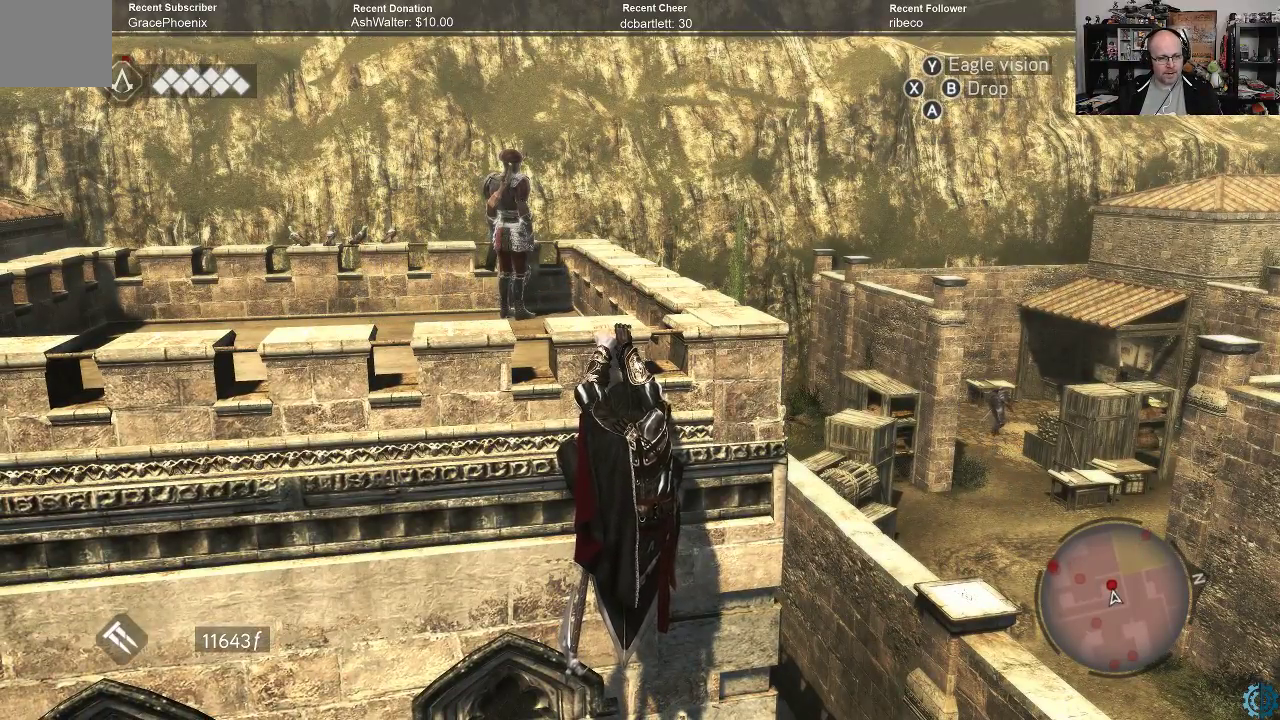
{"buttons": [], "left_stick": "center", "right_stick": "down-left", "events": [[300, "right_stick", "down-left"]]}
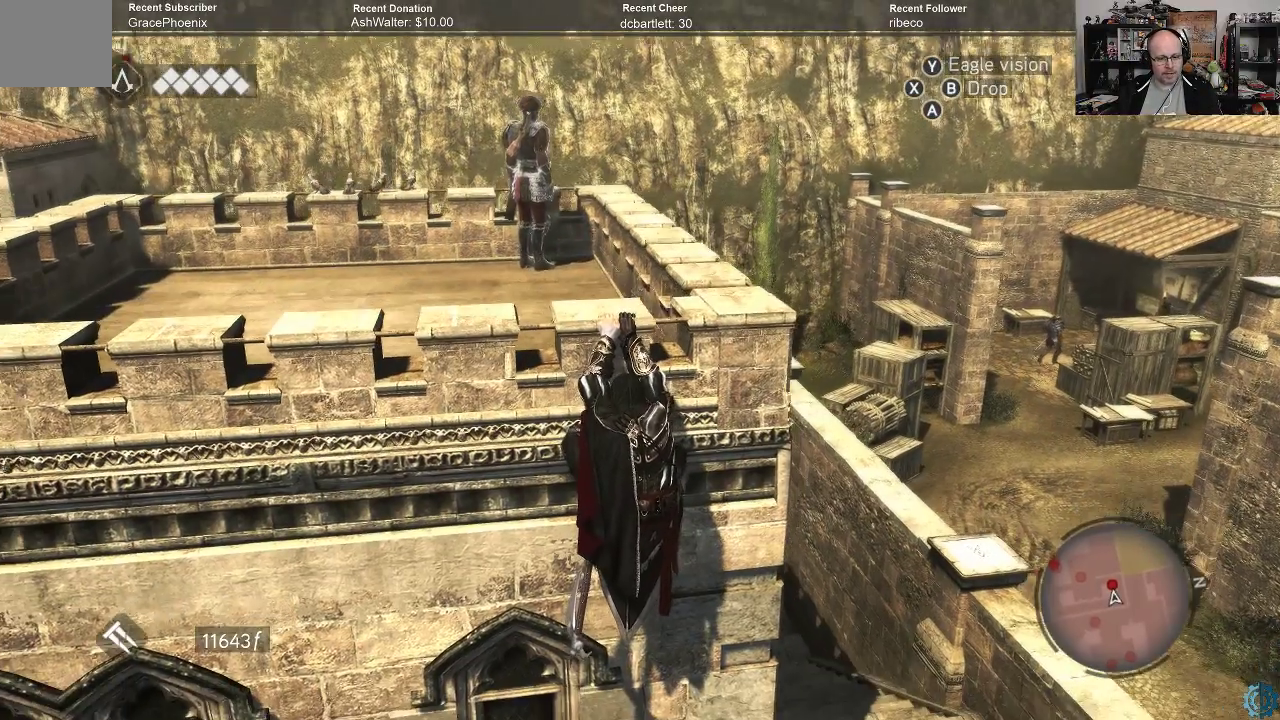
{"buttons": [], "left_stick": "center", "right_stick": "center", "events": [[300, "right_stick", "center"]]}
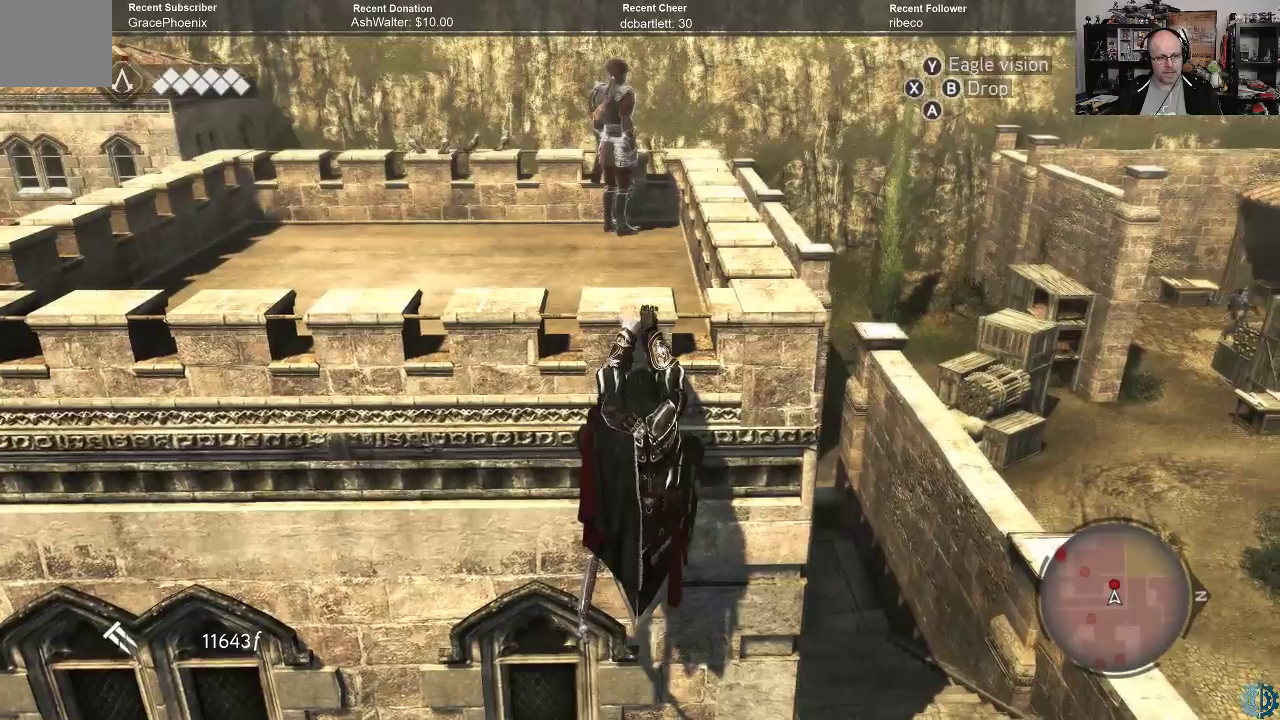
{"buttons": [], "left_stick": "center", "right_stick": "center", "events": []}
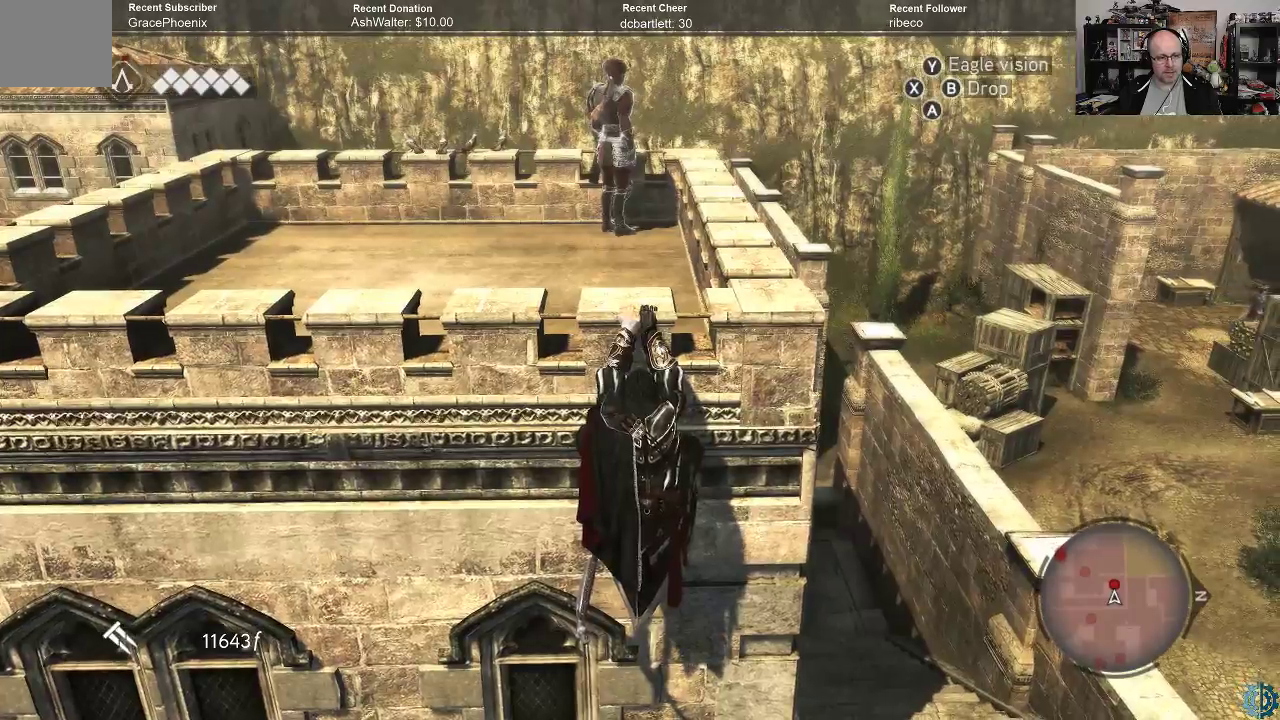
{"buttons": [], "left_stick": "center", "right_stick": "center", "events": [[33, "right_stick", "left"], [467, "right_stick", "center"]]}
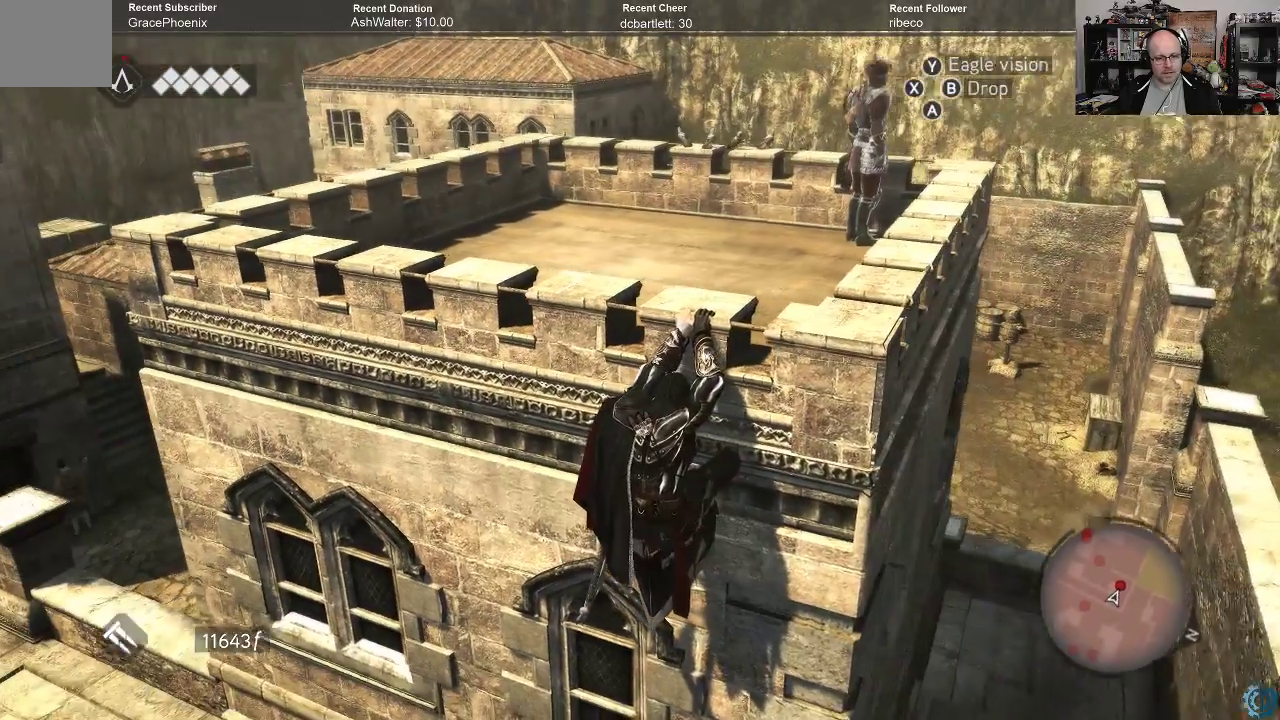
{"buttons": [], "left_stick": "center", "right_stick": "right", "events": [[500, "right_stick", "right"]]}
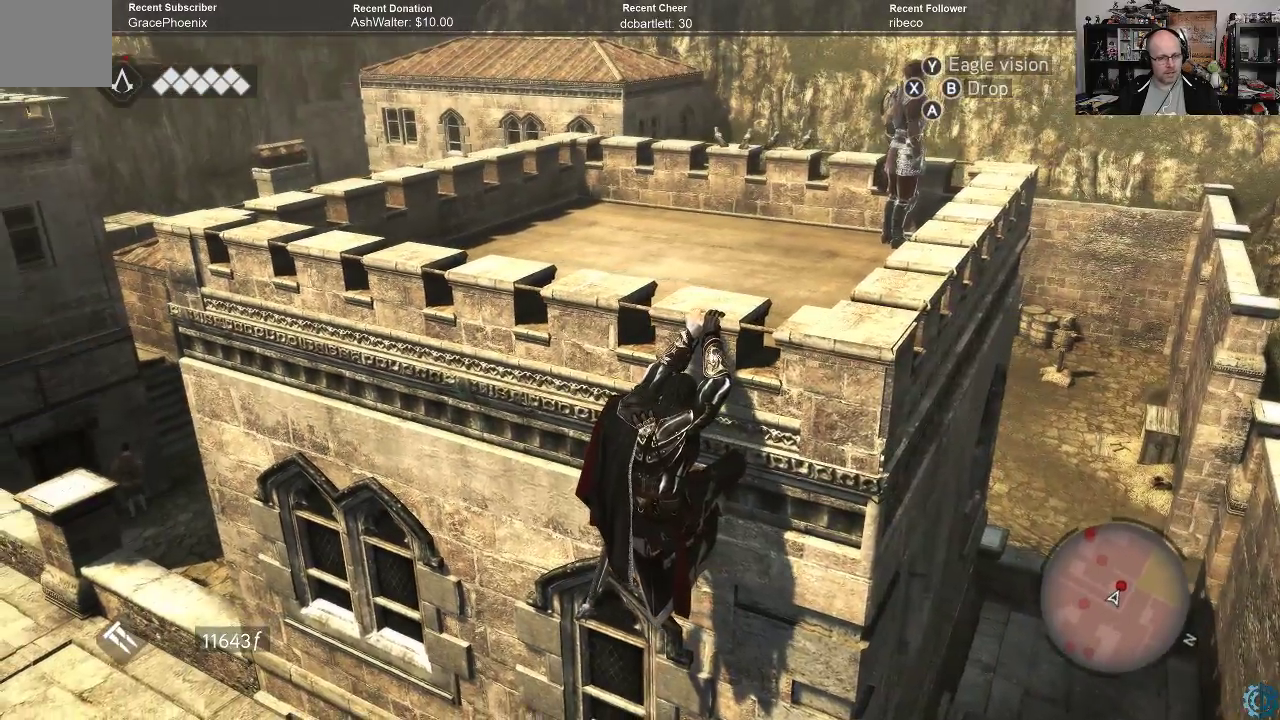
{"buttons": [], "left_stick": "center", "right_stick": "center", "events": [[300, "right_stick", "center"]]}
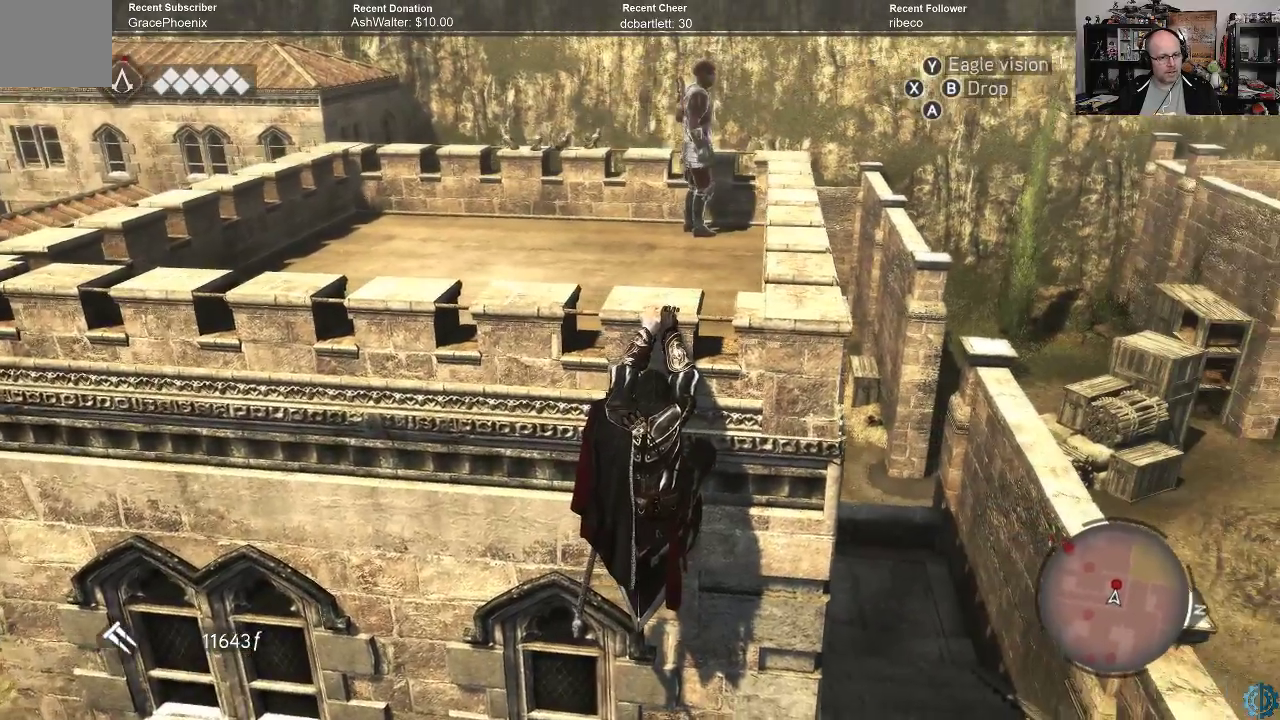
{"buttons": [], "left_stick": "center", "right_stick": "left", "events": [[67, "right_stick", "right"], [333, "right_stick", "center"], [500, "right_stick", "left"]]}
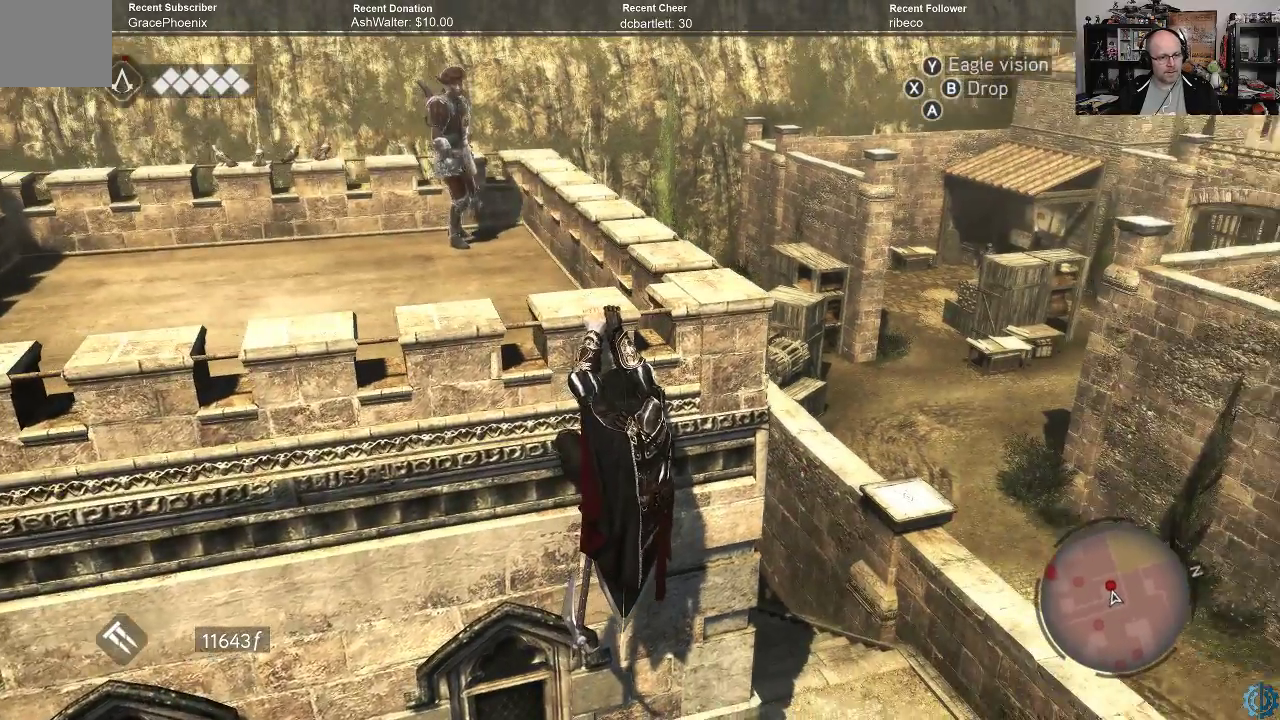
{"buttons": [], "left_stick": "center", "right_stick": "center", "events": [[100, "right_stick", "center"]]}
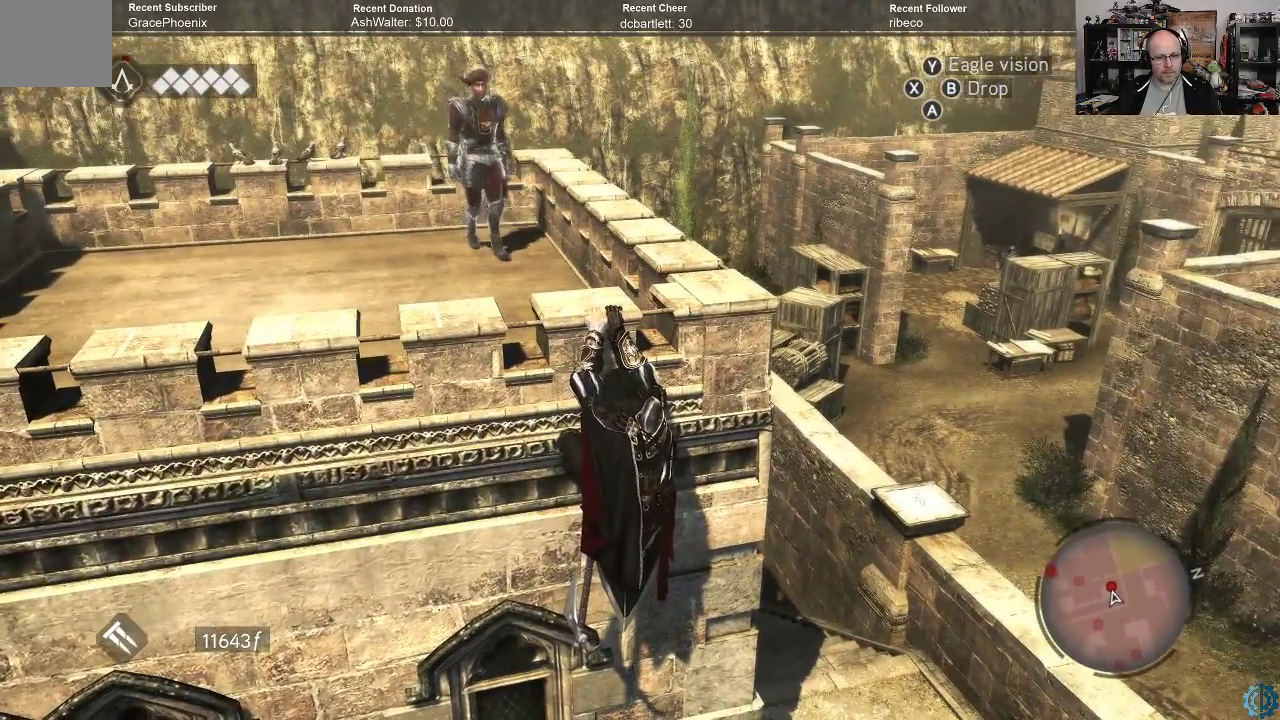
{"buttons": [], "left_stick": "center", "right_stick": "center", "events": [[100, "right_stick", "left"], [267, "right_stick", "center"]]}
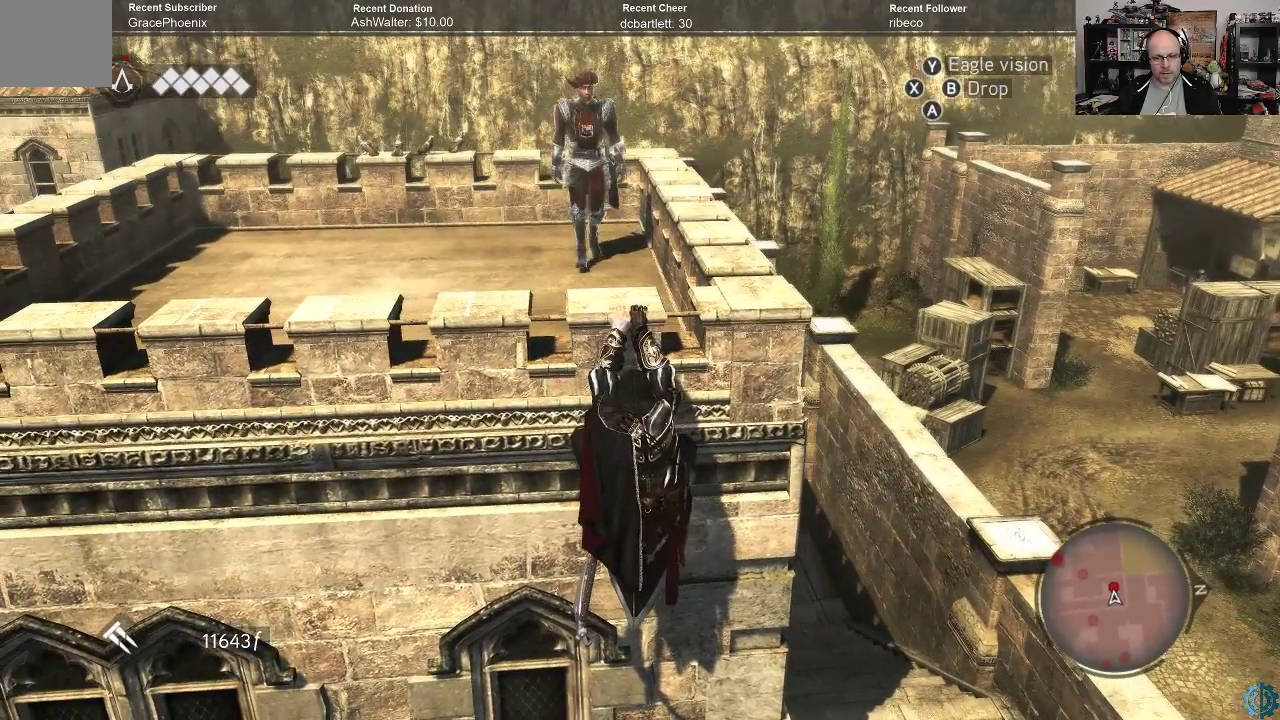
{"buttons": [], "left_stick": "center", "right_stick": "center", "events": []}
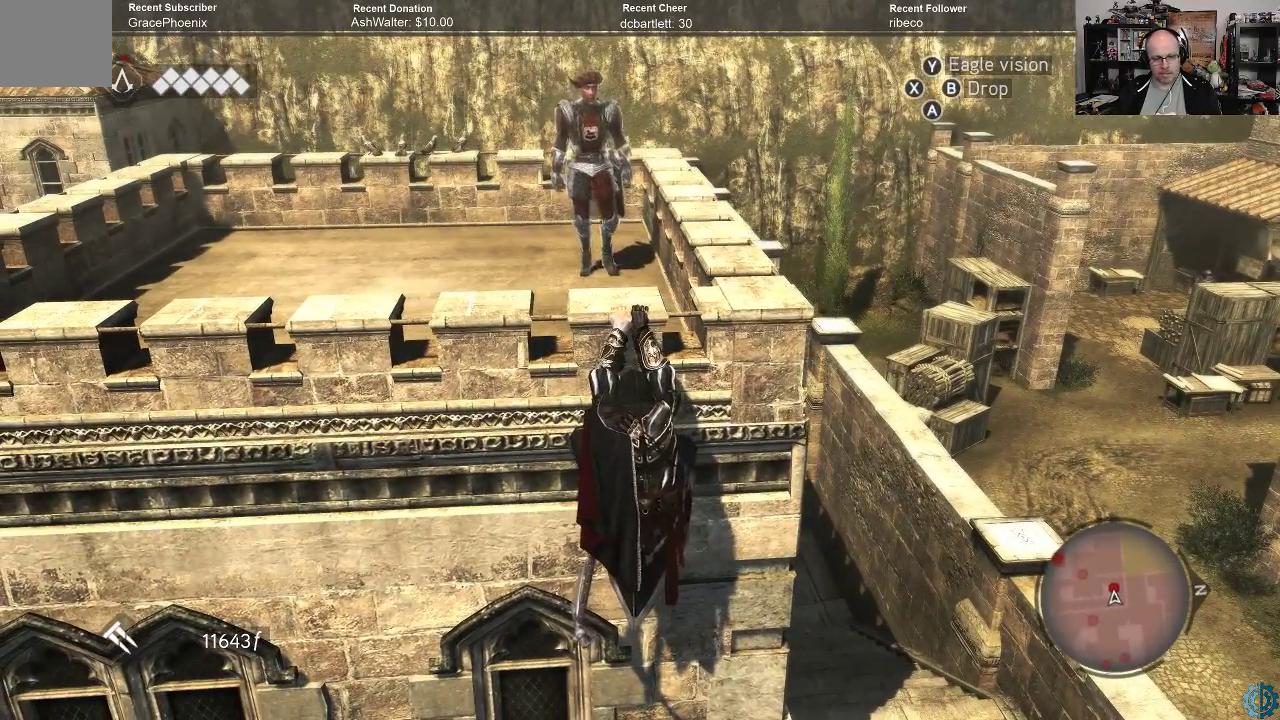
{"buttons": [], "left_stick": "center", "right_stick": "center", "events": []}
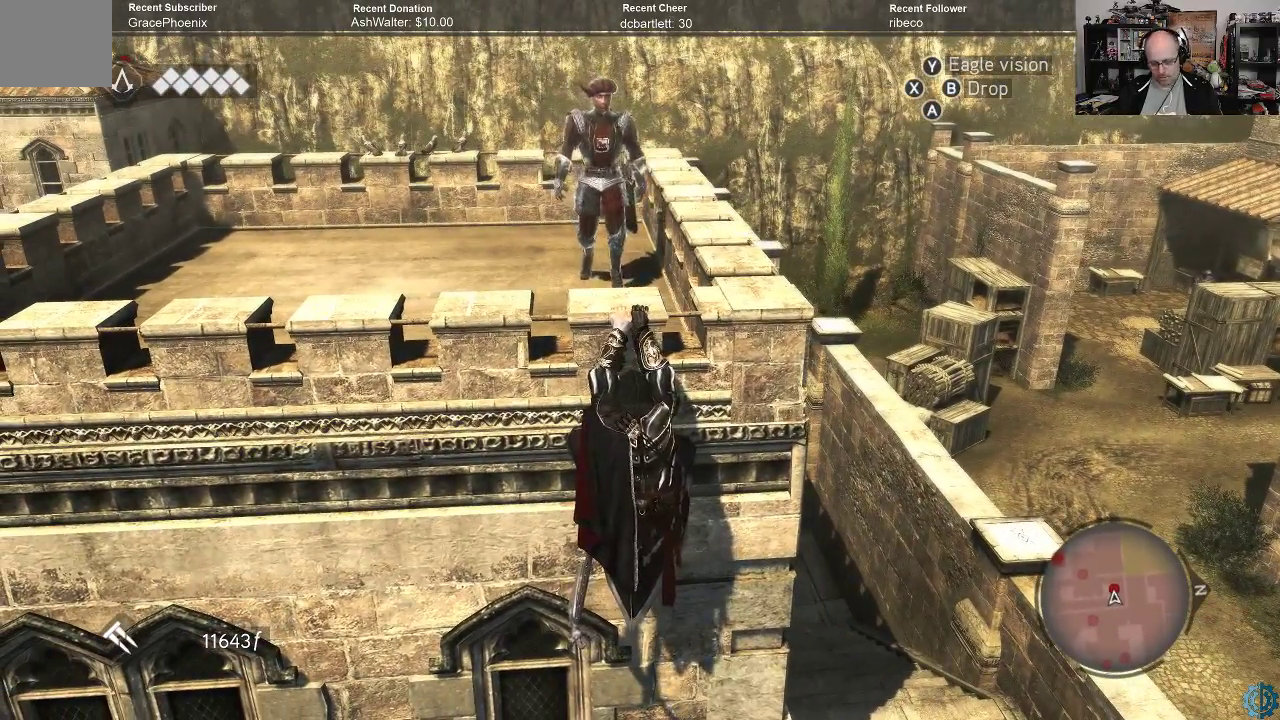
{"buttons": [], "left_stick": "center", "right_stick": "center", "events": []}
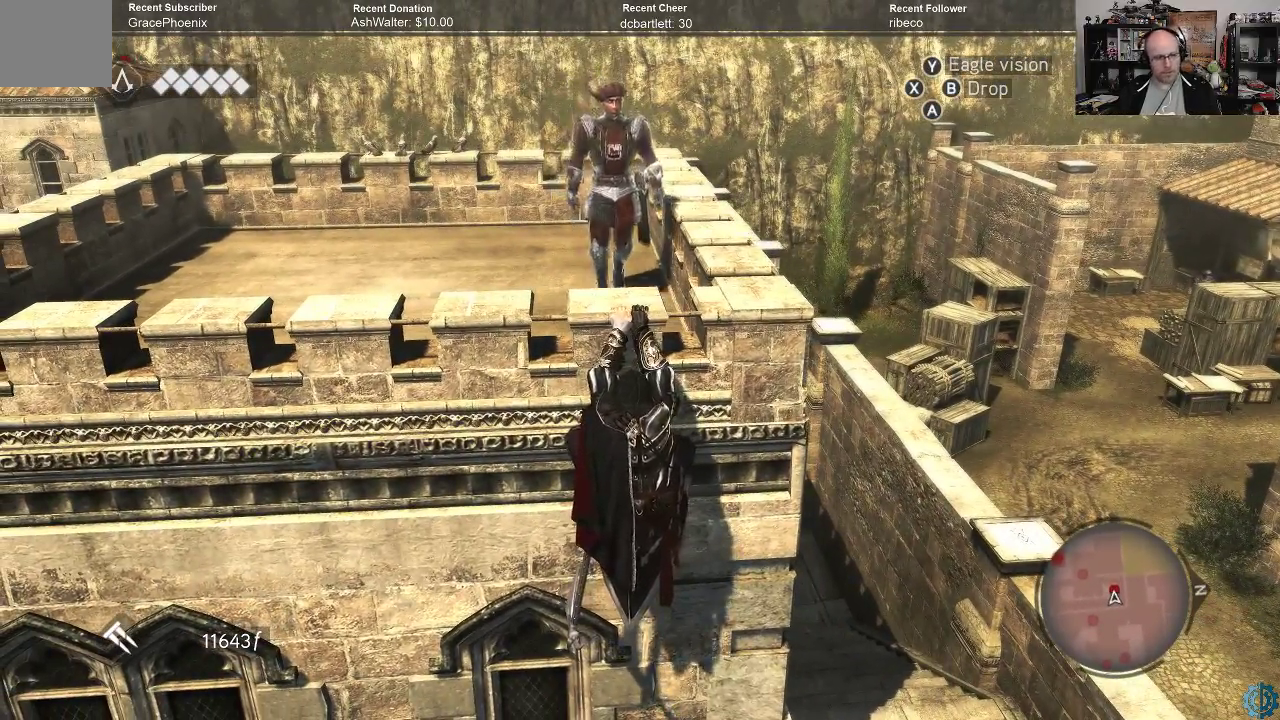
{"buttons": [], "left_stick": "center", "right_stick": "center", "events": []}